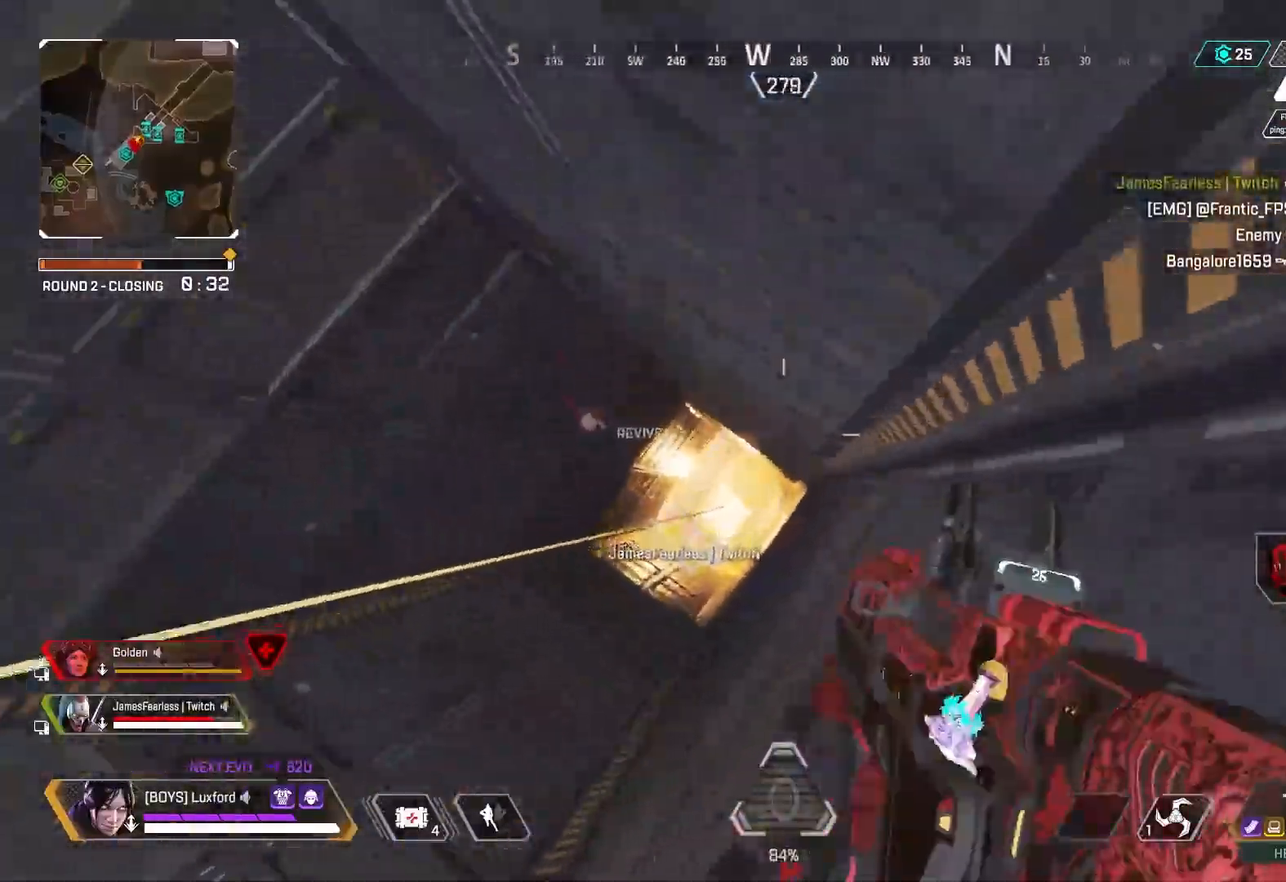
Gameplay with a controller (PlayStation layout); each line is a JSON object with the inputs held at the frame after it. "events" lists button and stick changes between this image and that frame as [ms after this image, input, new state], when the widget could be followed in between.
{"buttons": [], "left_stick": "center", "right_stick": "left", "events": [[33, "right_stick", "center"], [167, "right_stick", "up-left"], [250, "left_stick", "up-left"], [317, "right_stick", "center"], [350, "left_stick", "up"], [383, "right_stick", "left"], [483, "left_stick", "center"]]}
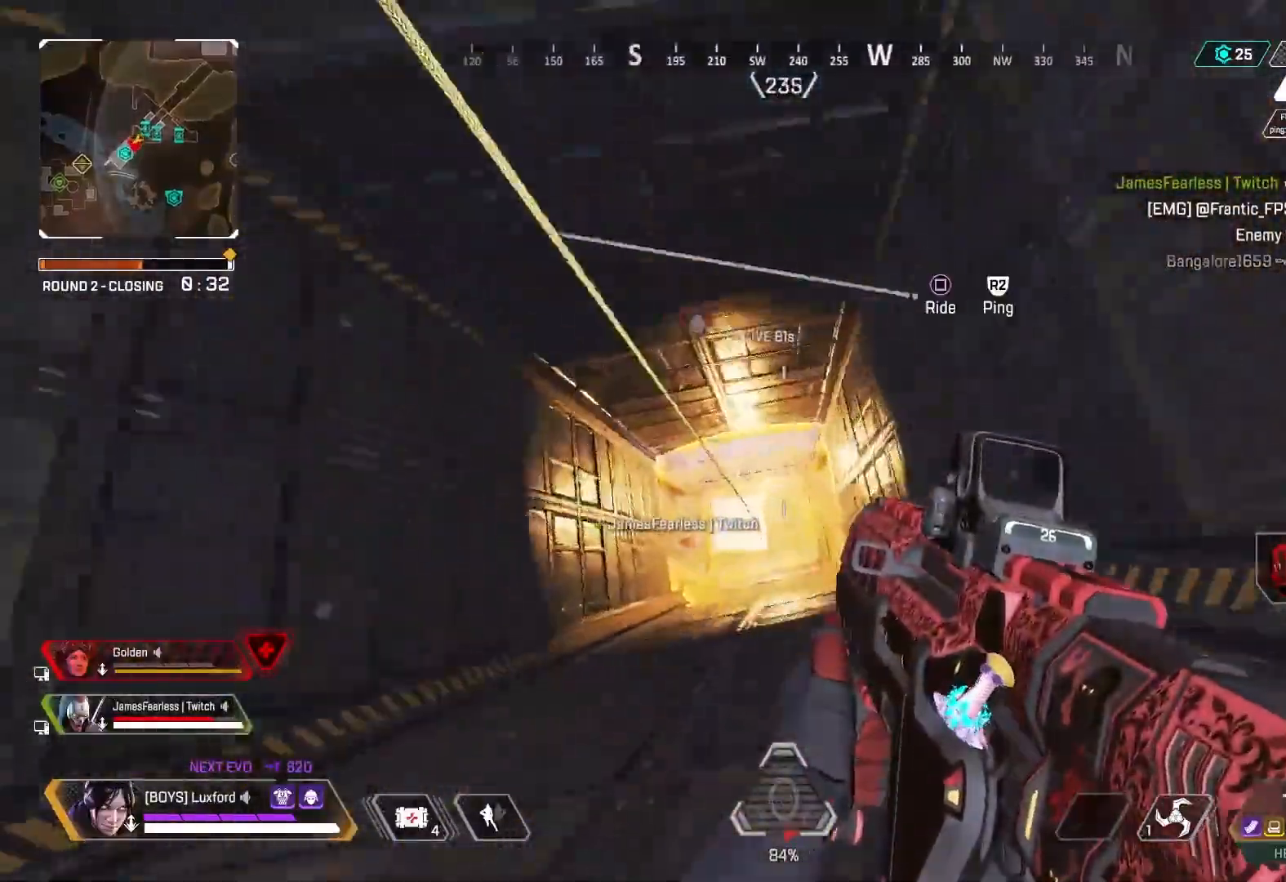
{"buttons": ["SQUARE"], "left_stick": "down", "right_stick": "up-left", "events": [[183, "left_stick", "up"], [200, "right_stick", "center"], [300, "left_stick", "right"], [383, "right_stick", "up-left"], [433, "left_stick", "down"], [500, "SQUARE", "down"]]}
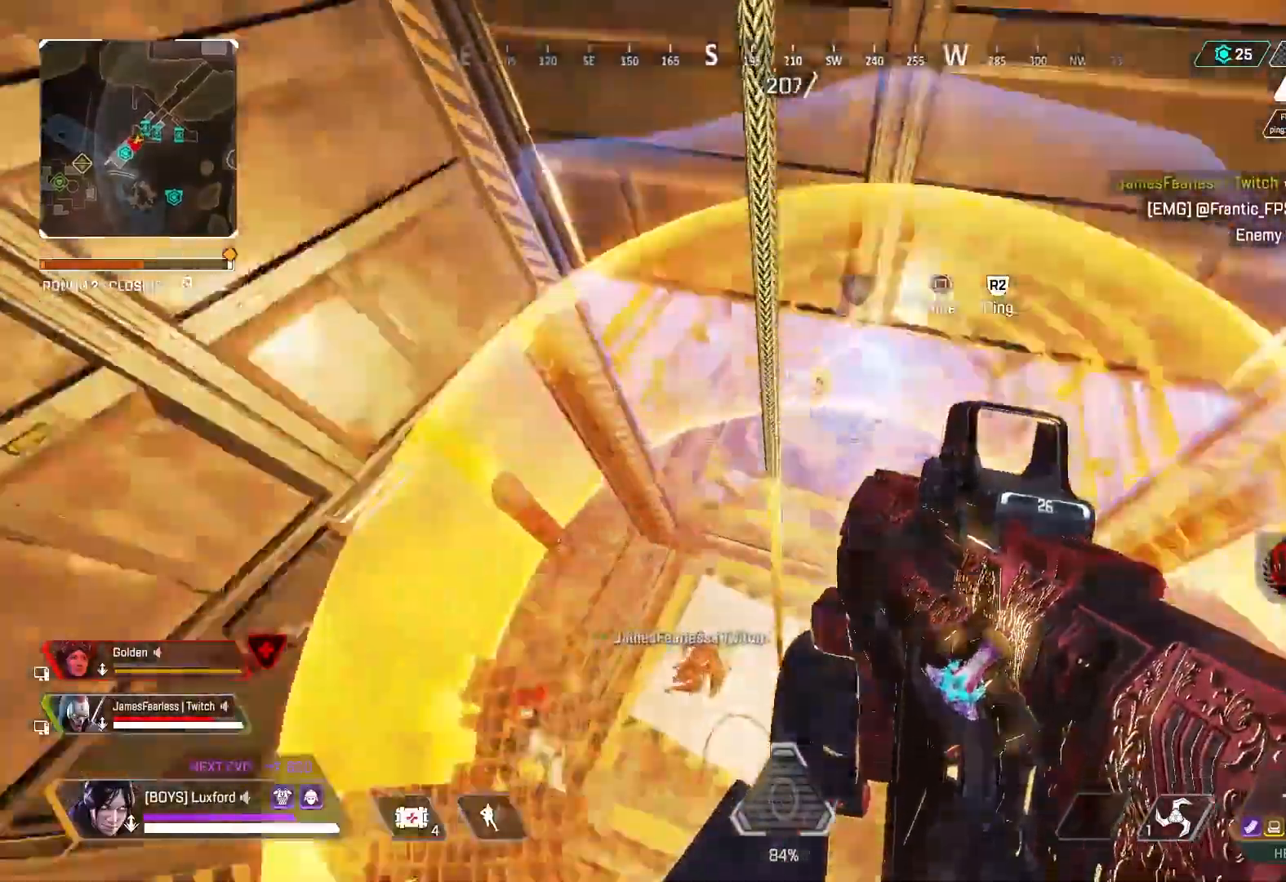
{"buttons": ["CIRCLE"], "left_stick": "down-right", "right_stick": "right", "events": [[67, "SQUARE", "up"], [100, "right_stick", "center"], [167, "CIRCLE", "down"], [200, "right_stick", "up-right"], [283, "CIRCLE", "up"], [317, "right_stick", "right"], [450, "CIRCLE", "down"], [500, "left_stick", "down-right"]]}
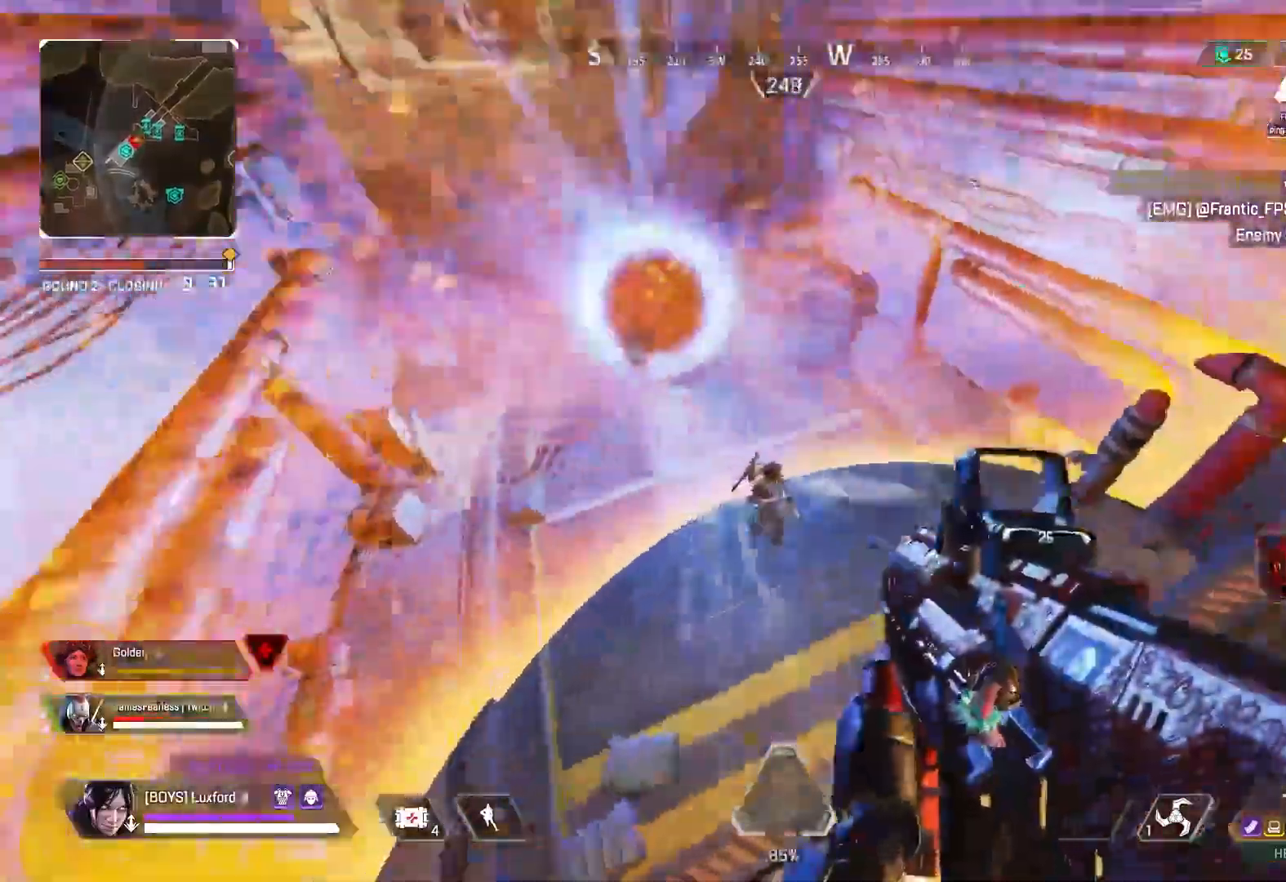
{"buttons": ["R1"], "left_stick": "up", "right_stick": "up-right", "events": [[17, "CIRCLE", "up"], [67, "R1", "down"], [117, "right_stick", "center"], [150, "left_stick", "right"], [200, "right_stick", "up-right"], [250, "left_stick", "up-right"], [367, "left_stick", "up"]]}
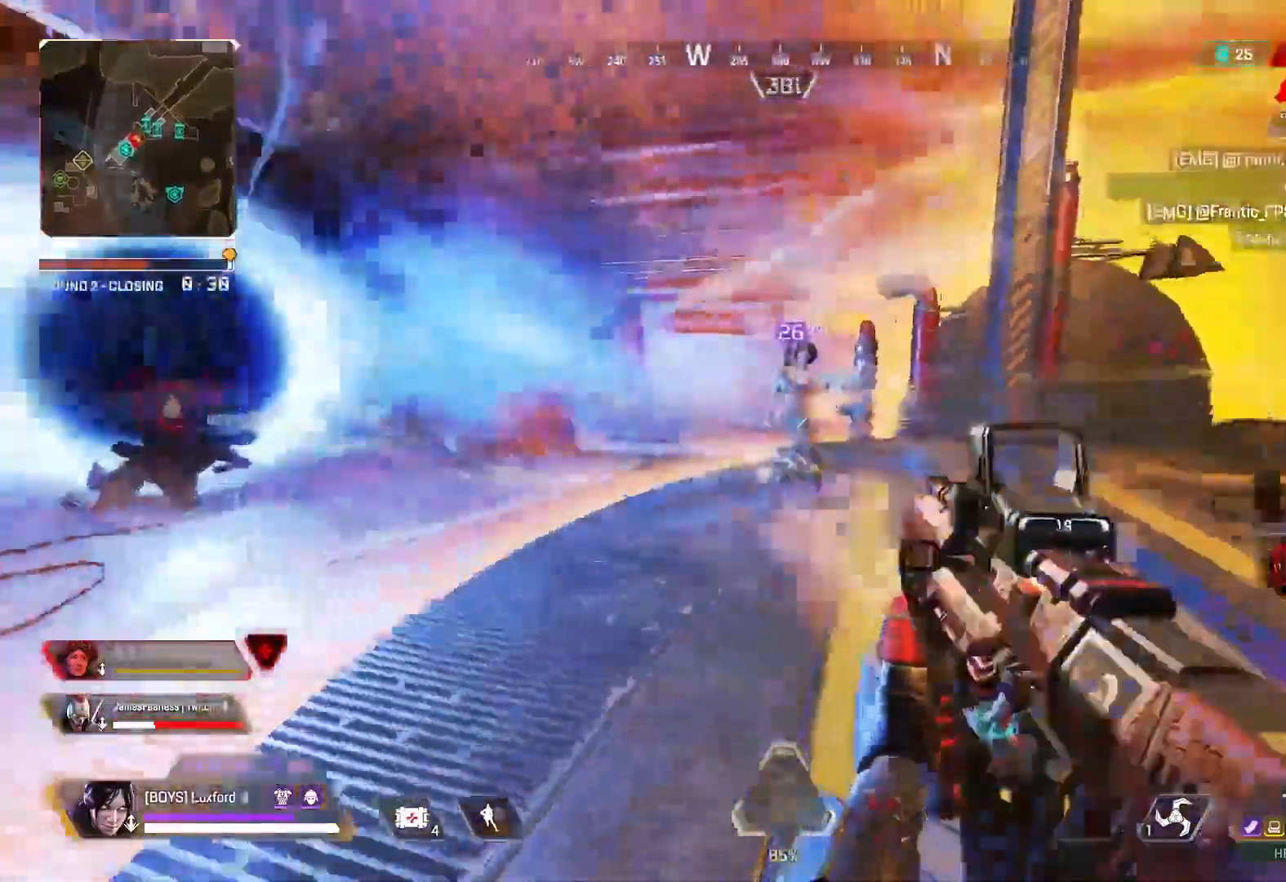
{"buttons": ["R1"], "left_stick": "up-left", "right_stick": "right"}
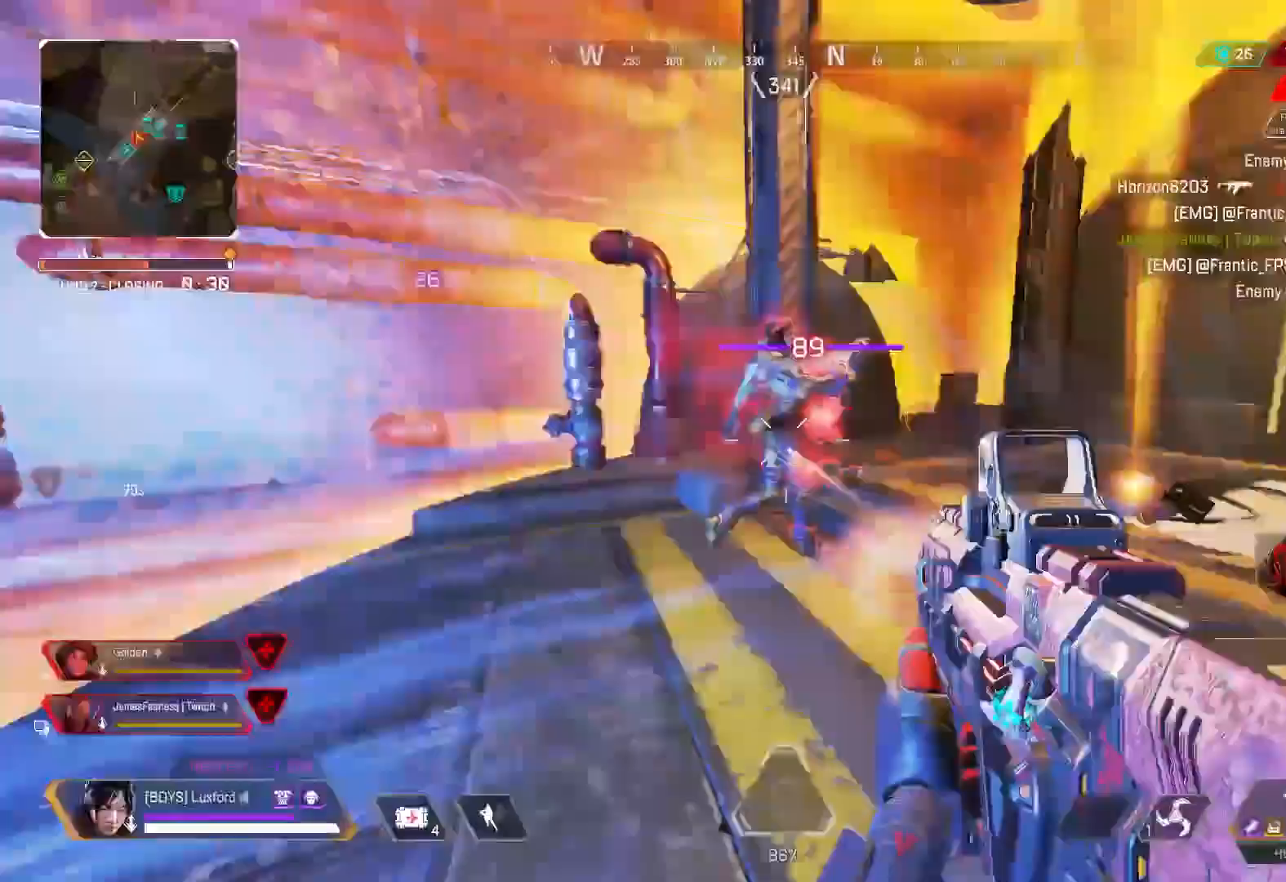
{"buttons": ["R1"], "left_stick": "up-right", "right_stick": "right", "events": [[233, "right_stick", "up-right"], [333, "left_stick", "up"], [483, "left_stick", "up-right"], [500, "right_stick", "right"]]}
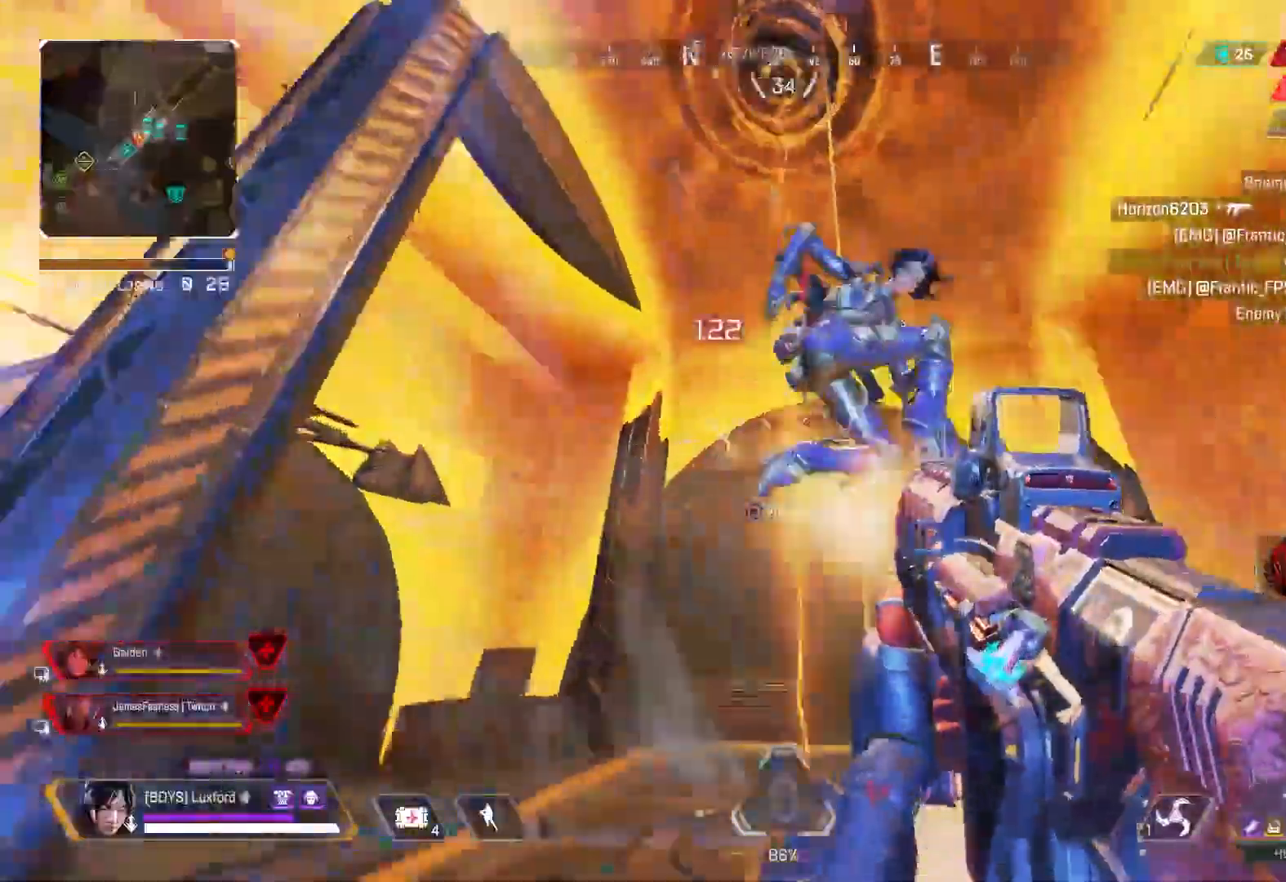
{"buttons": ["R3"], "left_stick": "up", "right_stick": "right", "events": [[150, "right_stick", "center"], [183, "left_stick", "center"], [217, "right_stick", "down-left"], [233, "left_stick", "up-right"], [267, "R3", "down"], [367, "R1", "up"], [367, "R3", "up"], [417, "left_stick", "up-left"], [450, "R3", "down"], [467, "left_stick", "up"], [483, "right_stick", "right"]]}
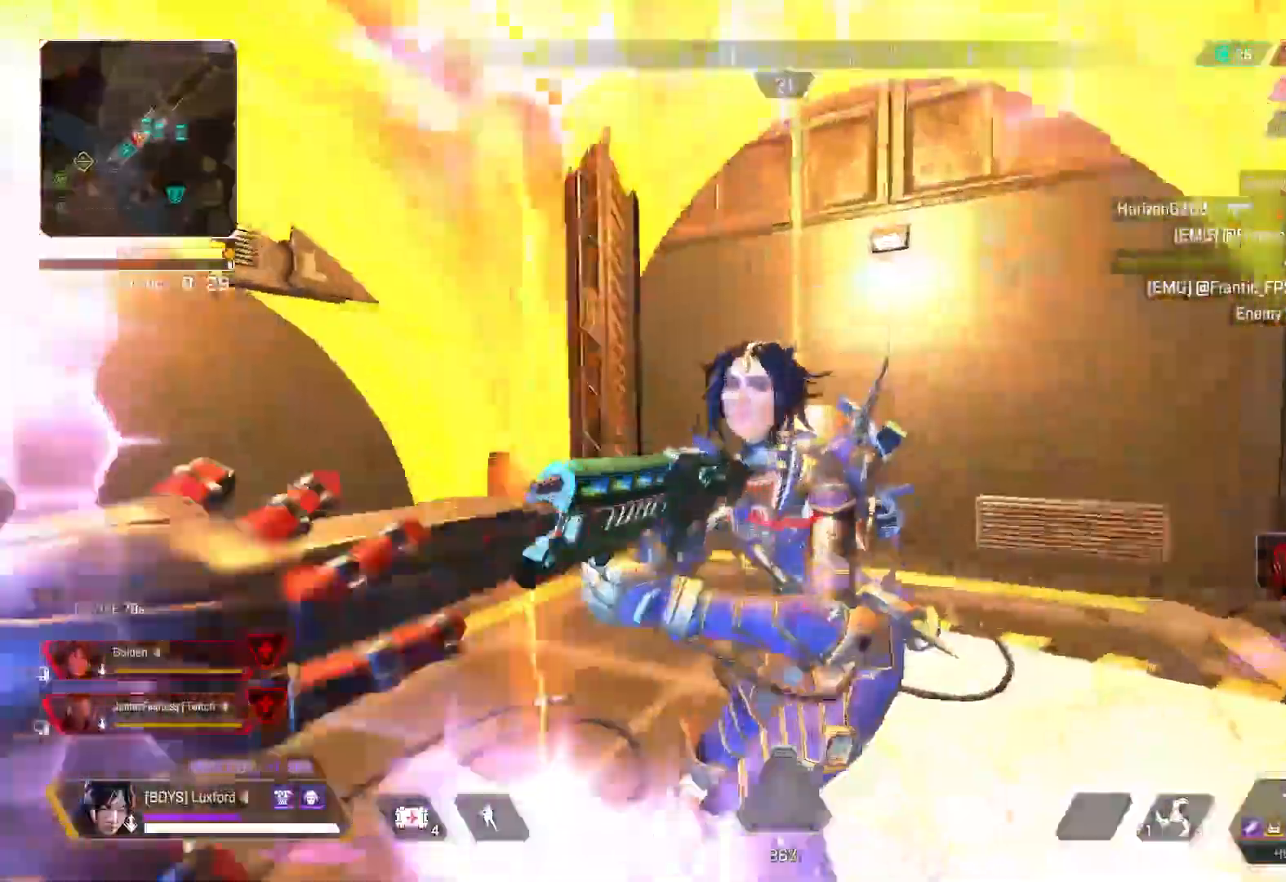
{"buttons": ["L3"], "left_stick": "up", "right_stick": "up", "events": [[33, "R3", "up"], [33, "right_stick", "center"], [183, "L3", "down"], [317, "L3", "up"], [350, "CROSS", "down"], [417, "L3", "down"], [433, "right_stick", "up"], [500, "CROSS", "up"]]}
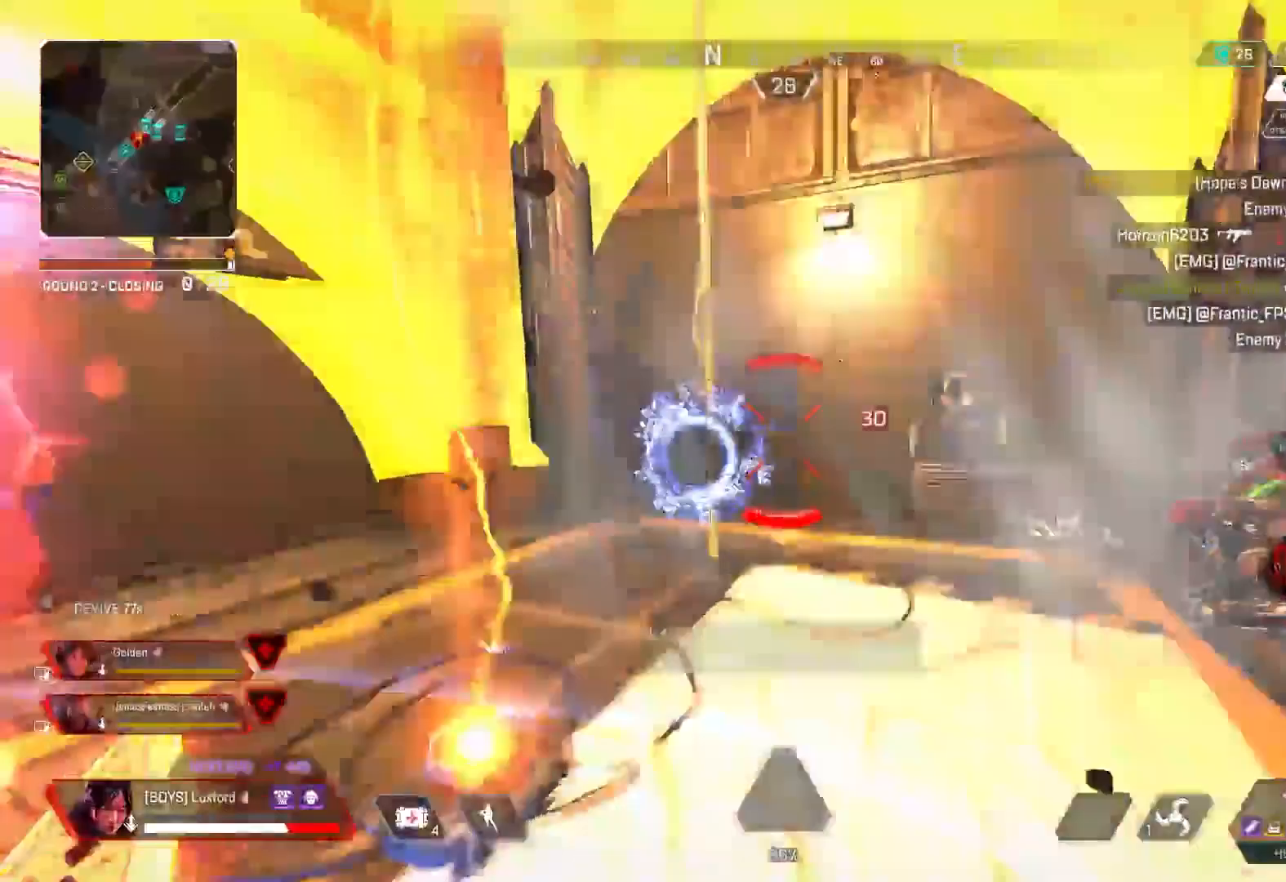
{"buttons": ["L1", "L2"], "left_stick": "up", "right_stick": "up-left", "events": [[50, "L3", "up"], [67, "SQUARE", "down"], [150, "SQUARE", "up"], [233, "SQUARE", "down"], [317, "SQUARE", "up"], [317, "right_stick", "center"], [383, "SQUARE", "down"], [417, "right_stick", "up"], [483, "L2", "down"], [500, "L1", "down"], [500, "SQUARE", "up"], [500, "right_stick", "up-left"]]}
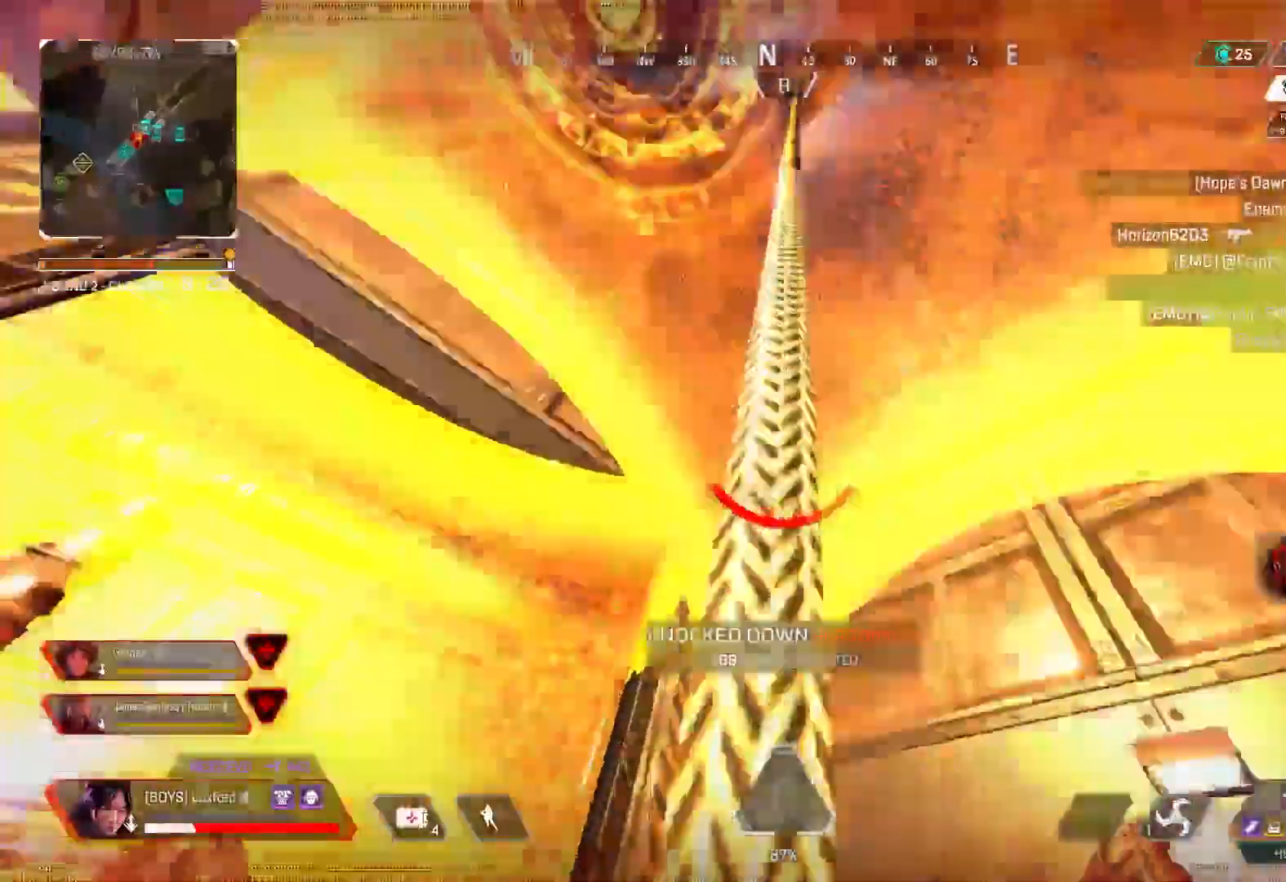
{"buttons": [], "left_stick": "up", "right_stick": "center", "events": [[83, "right_stick", "center"], [100, "L1", "up"], [117, "L2", "up"], [200, "L2", "down"], [217, "L1", "down"], [317, "L1", "up"], [317, "L2", "up"], [383, "L2", "down"], [467, "L2", "up"]]}
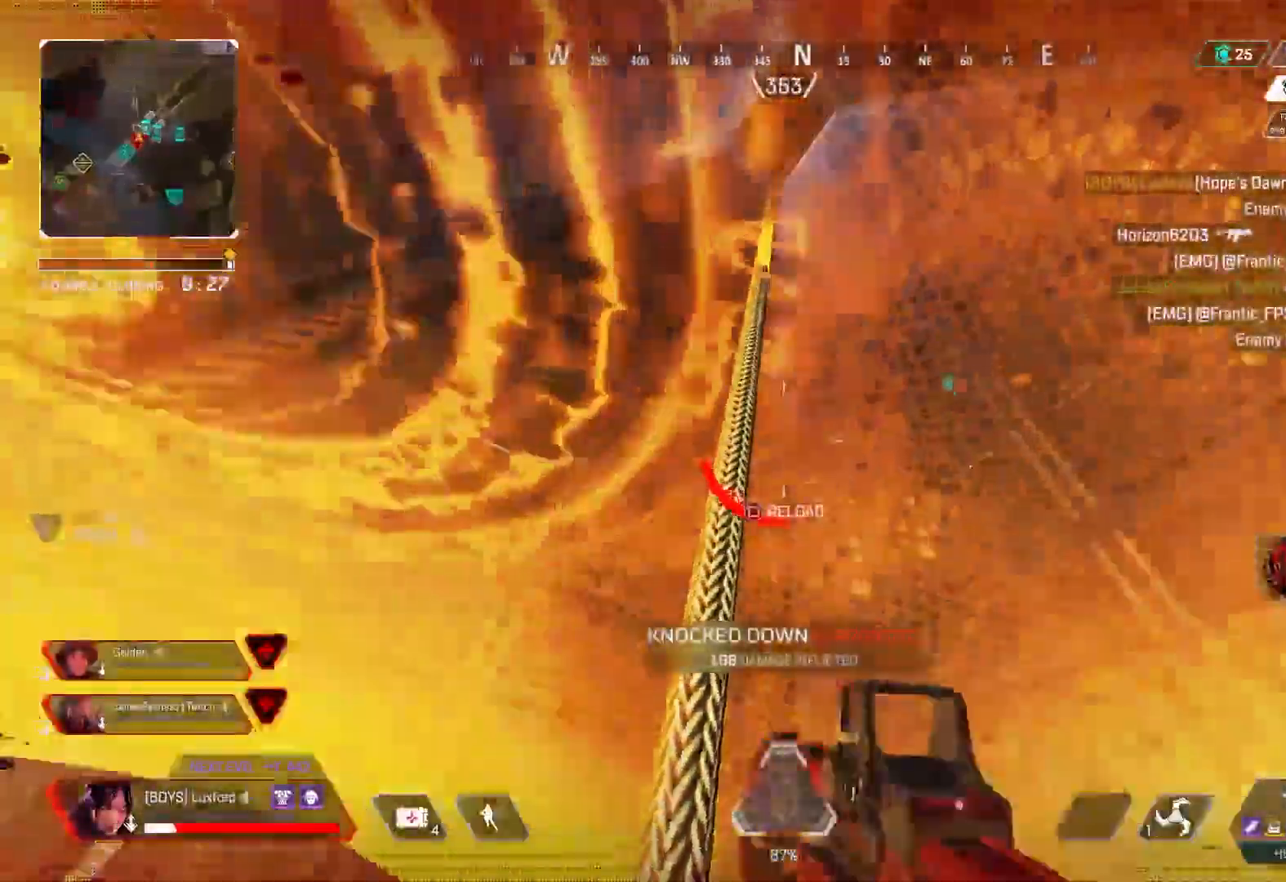
{"buttons": [], "left_stick": "up", "right_stick": "center", "events": [[67, "L2", "down"], [133, "L2", "up"], [233, "L2", "down"], [300, "L2", "up"], [383, "right_stick", "up-left"], [450, "right_stick", "center"]]}
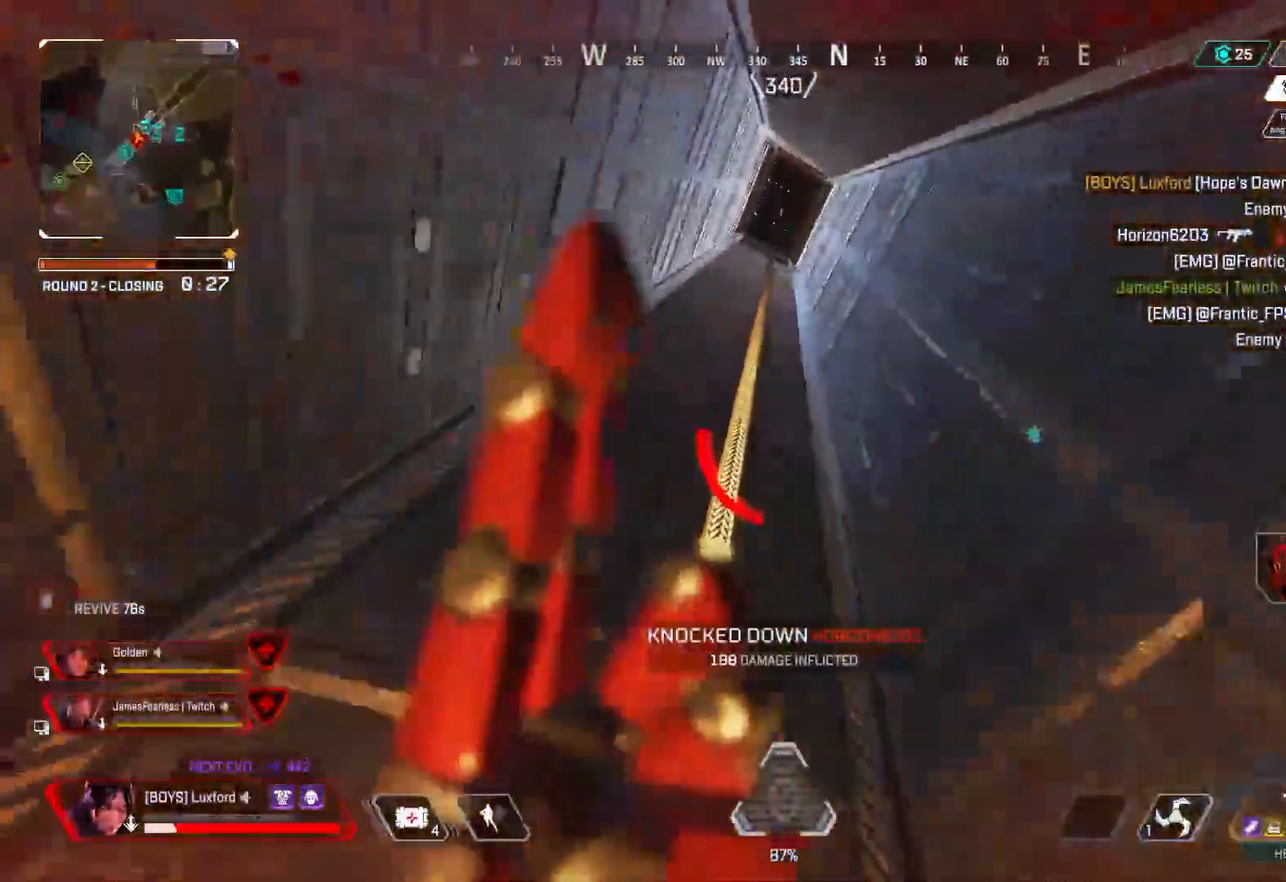
{"buttons": [], "left_stick": "up", "right_stick": "center", "events": []}
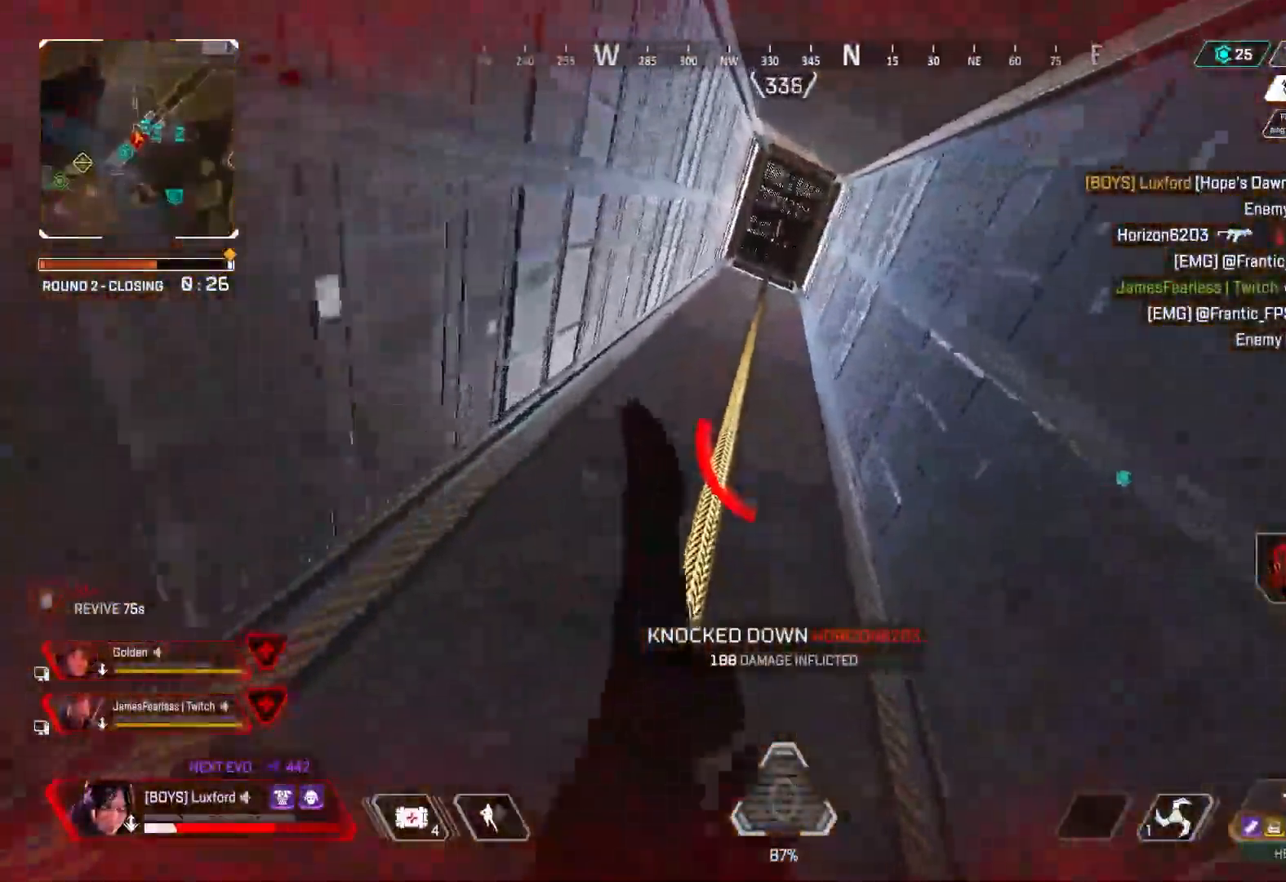
{"buttons": [], "left_stick": "up", "right_stick": "left", "events": [[317, "right_stick", "left"]]}
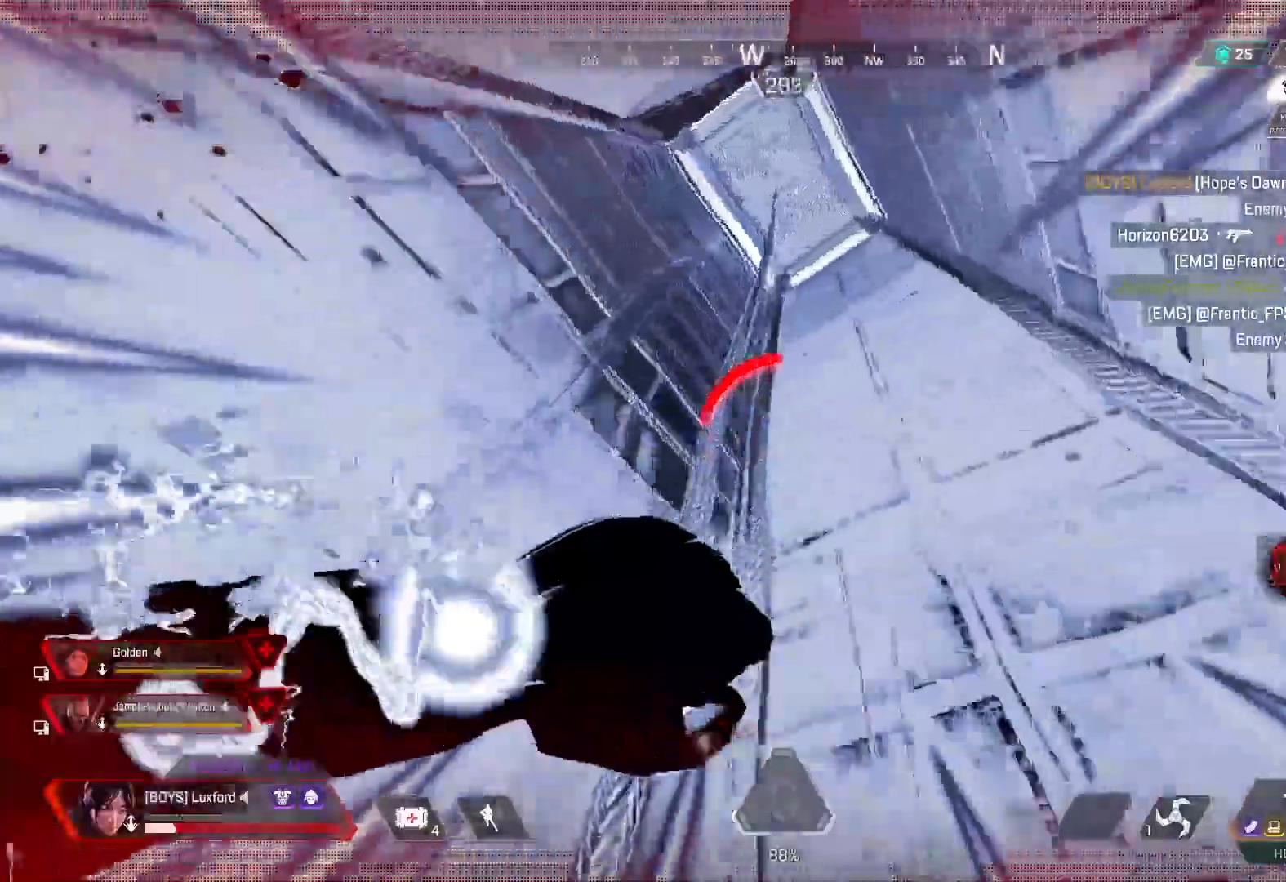
{"buttons": [], "left_stick": "up", "right_stick": "center", "events": [[50, "DPAD_UP", "down"], [250, "right_stick", "up-right"], [367, "DPAD_UP", "up"], [367, "right_stick", "center"]]}
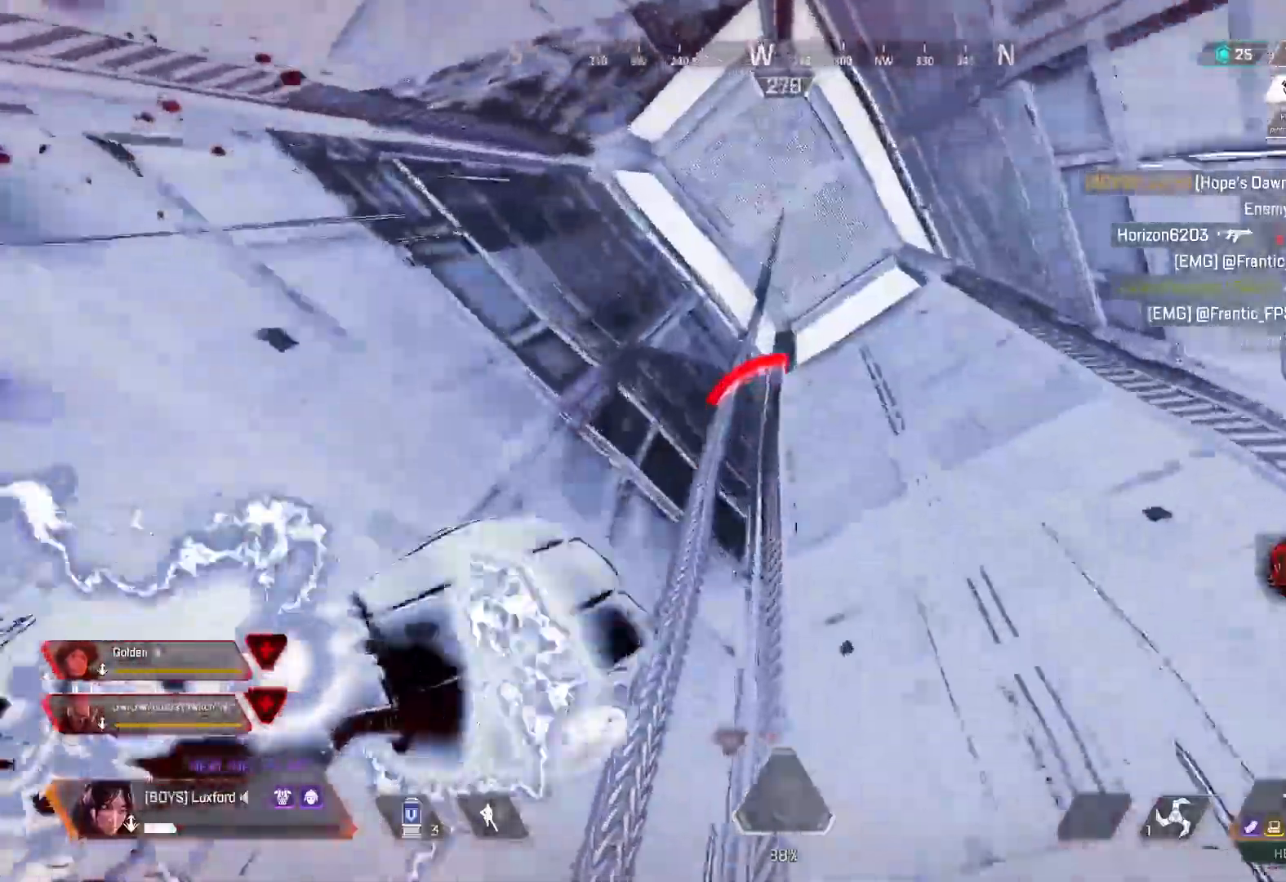
{"buttons": [], "left_stick": "up", "right_stick": "up", "events": [[17, "right_stick", "left"], [200, "right_stick", "center"], [233, "DPAD_UP", "down"], [400, "right_stick", "up"], [500, "DPAD_UP", "up"]]}
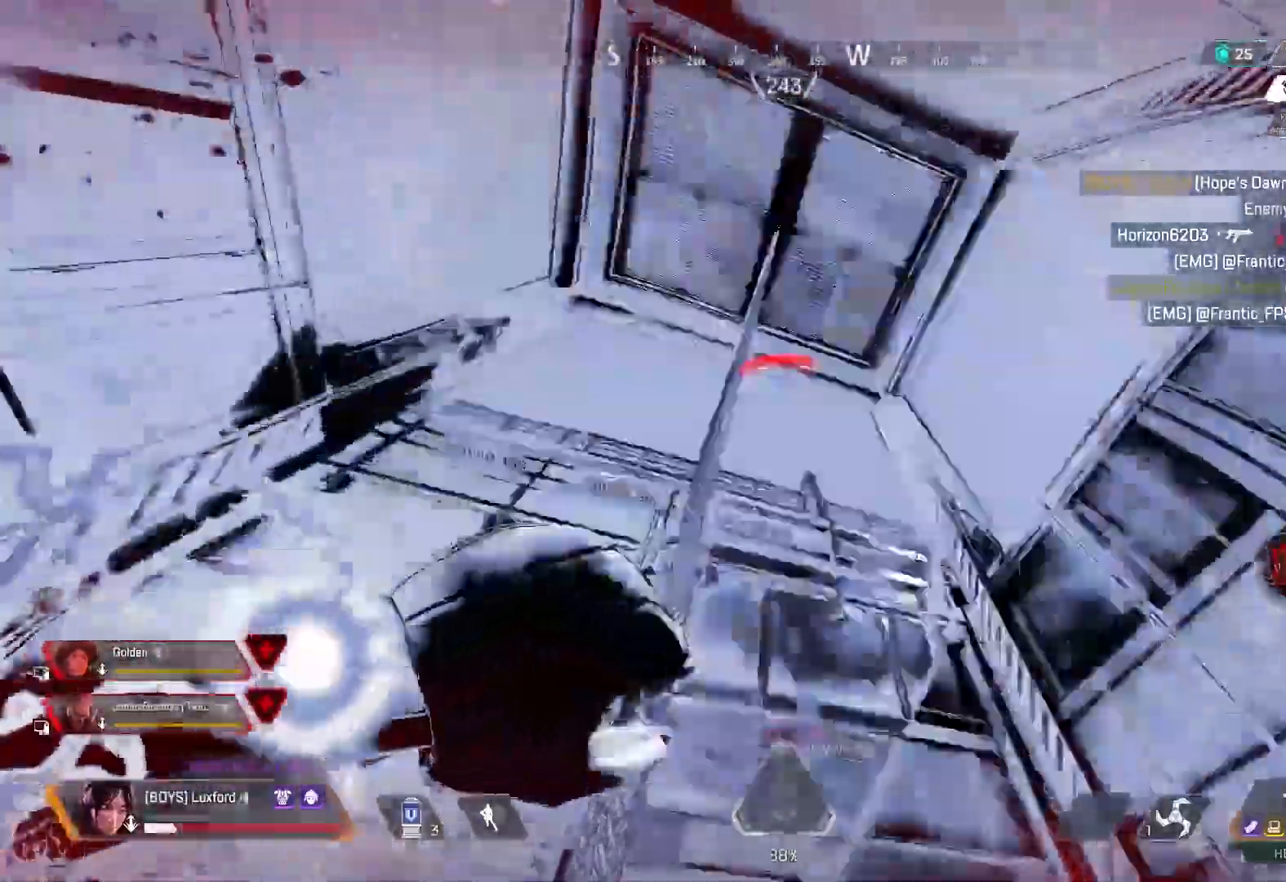
{"buttons": ["CIRCLE"], "left_stick": "up-left", "right_stick": "down-left", "events": [[17, "right_stick", "center"], [133, "right_stick", "down"], [350, "CROSS", "down"], [350, "right_stick", "down-left"], [400, "CIRCLE", "down"], [433, "CROSS", "up"], [433, "left_stick", "up-left"]]}
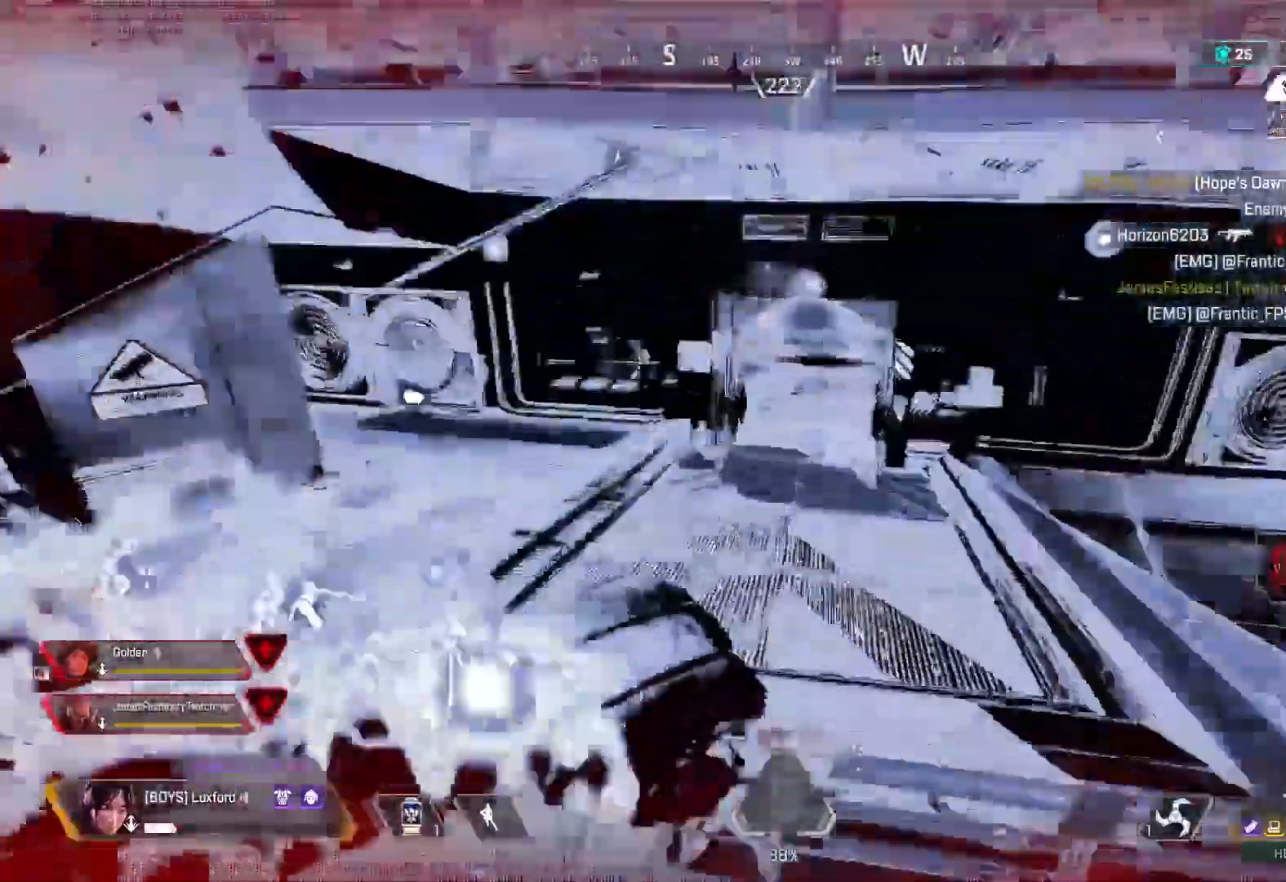
{"buttons": ["CIRCLE"], "left_stick": "left", "right_stick": "center", "events": [[17, "right_stick", "down"], [150, "CIRCLE", "up"], [367, "left_stick", "left"], [367, "right_stick", "center"], [500, "CIRCLE", "down"]]}
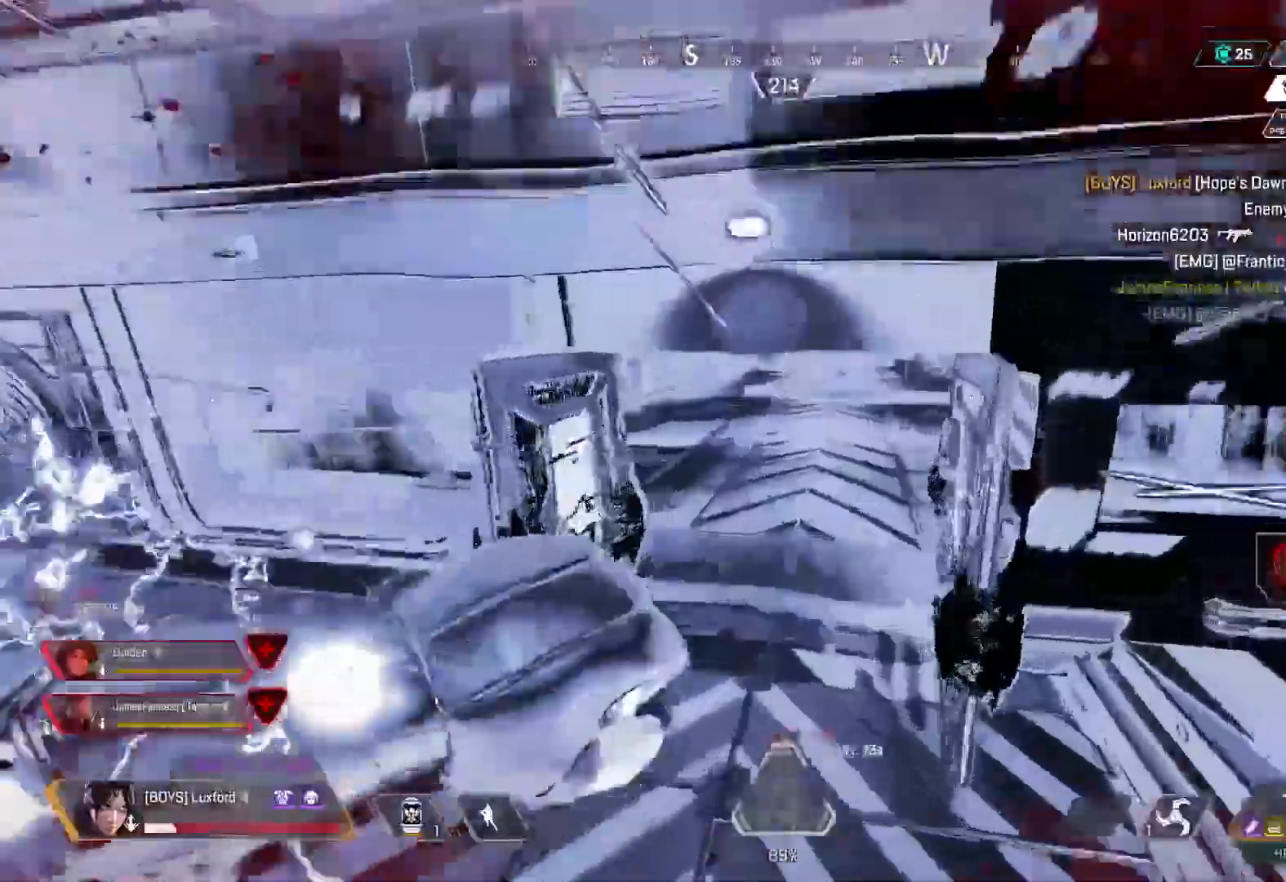
{"buttons": ["CIRCLE", "L3"], "left_stick": "up", "right_stick": "center"}
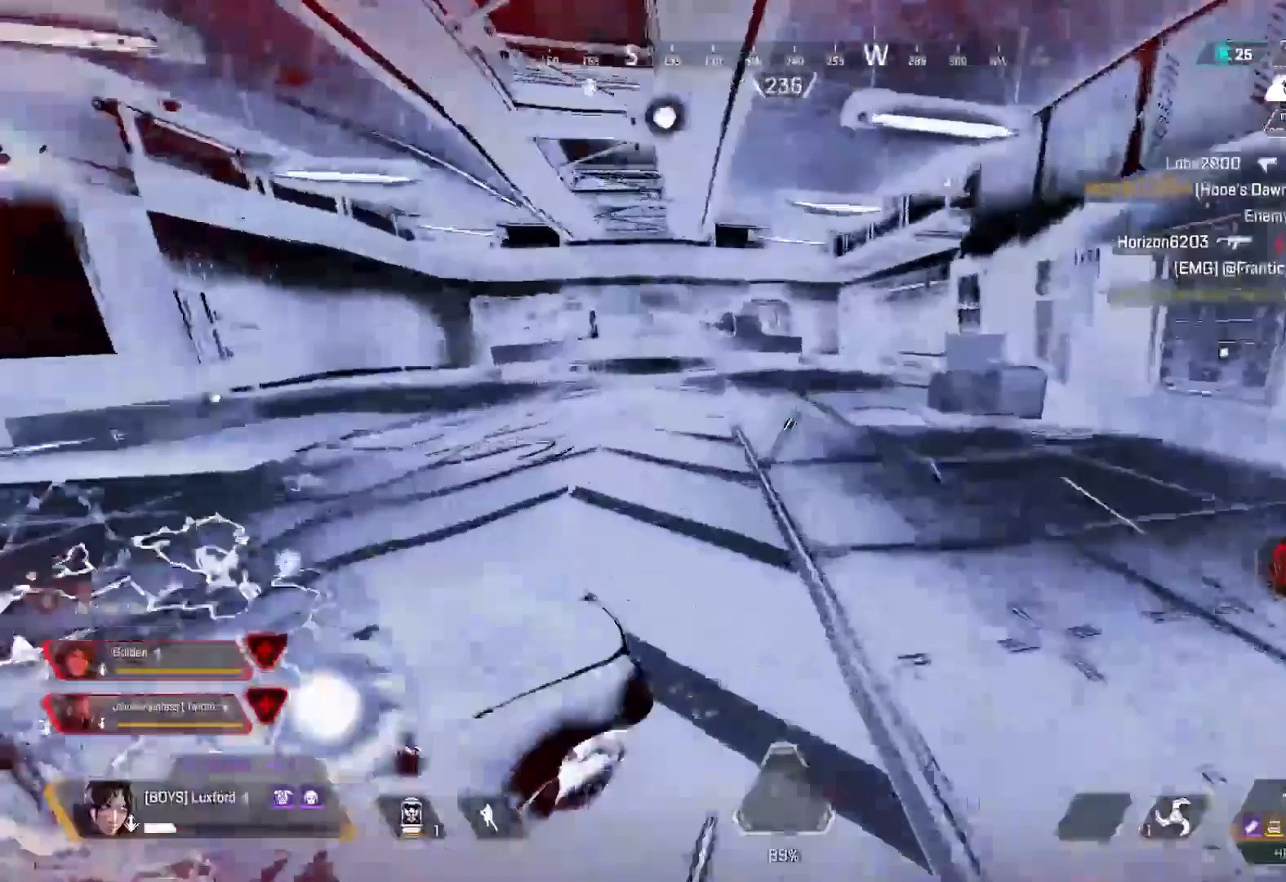
{"buttons": ["CIRCLE", "DPAD_UP"], "left_stick": "up", "right_stick": "right", "events": [[117, "L3", "up"], [283, "DPAD_UP", "down"], [467, "right_stick", "right"]]}
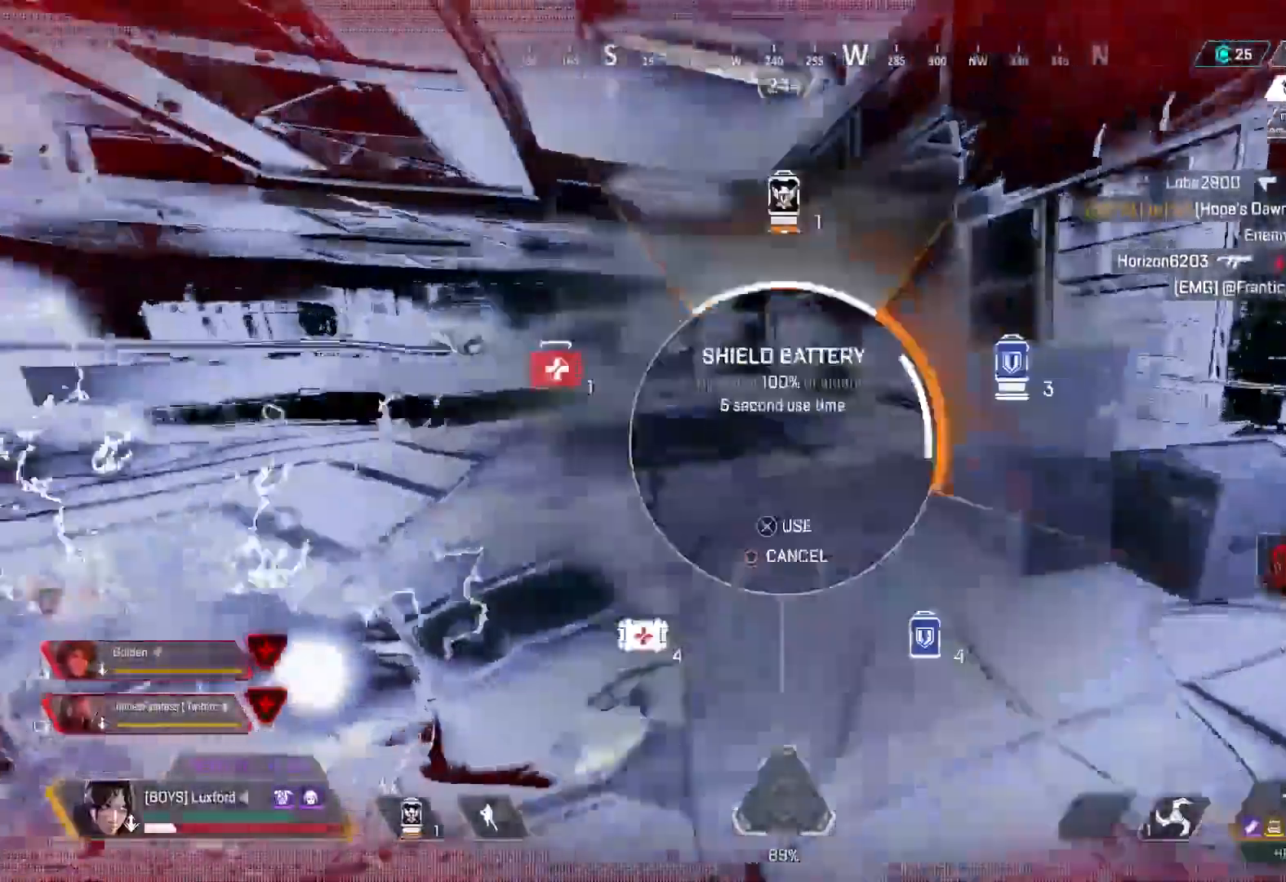
{"buttons": ["CIRCLE"], "left_stick": "up", "right_stick": "up-left", "events": [[100, "right_stick", "center"], [200, "right_stick", "up"], [367, "DPAD_UP", "up"], [383, "right_stick", "center"], [483, "right_stick", "up-left"]]}
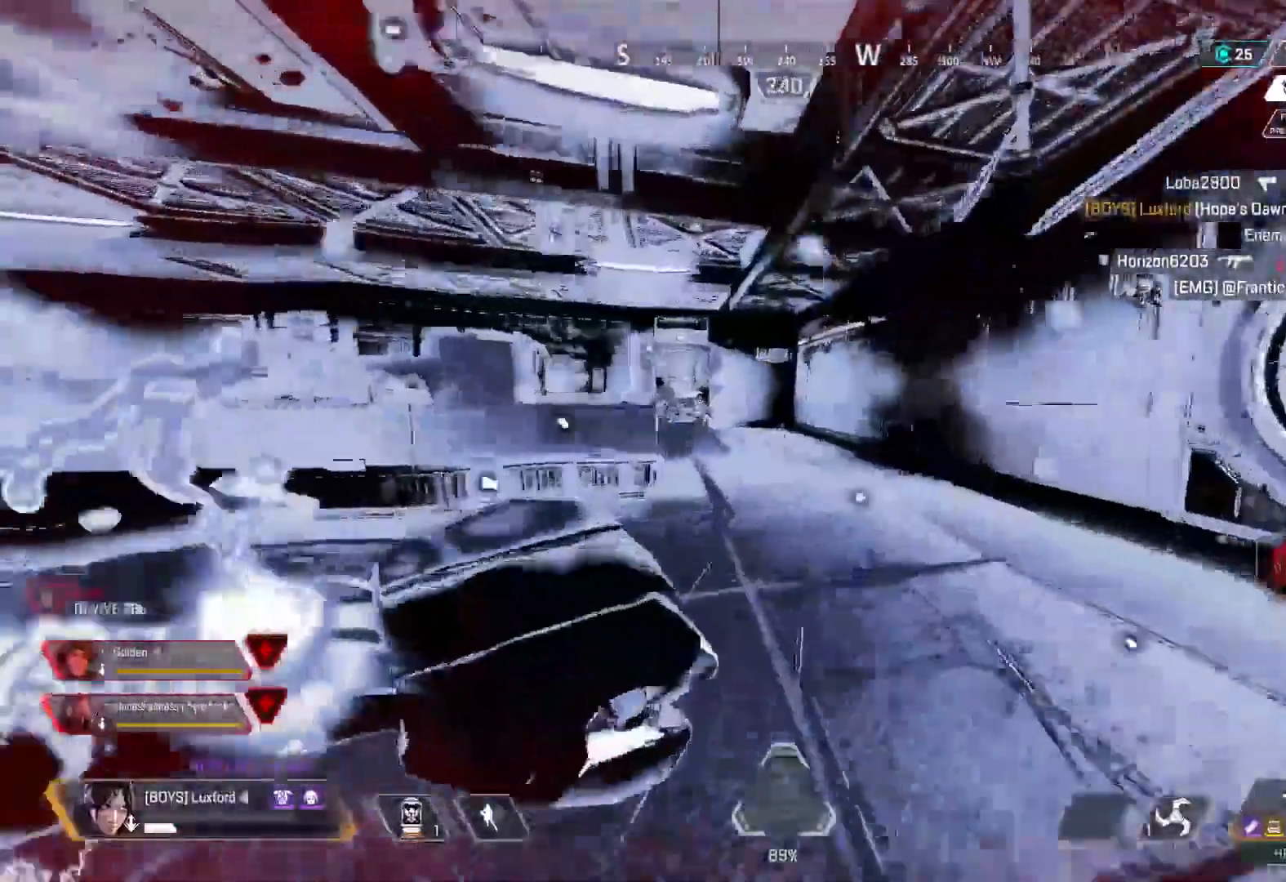
{"buttons": ["CIRCLE"], "left_stick": "left", "right_stick": "left", "events": [[17, "left_stick", "up-left"], [50, "right_stick", "left"], [250, "CROSS", "down"], [300, "left_stick", "left"], [350, "CROSS", "up"]]}
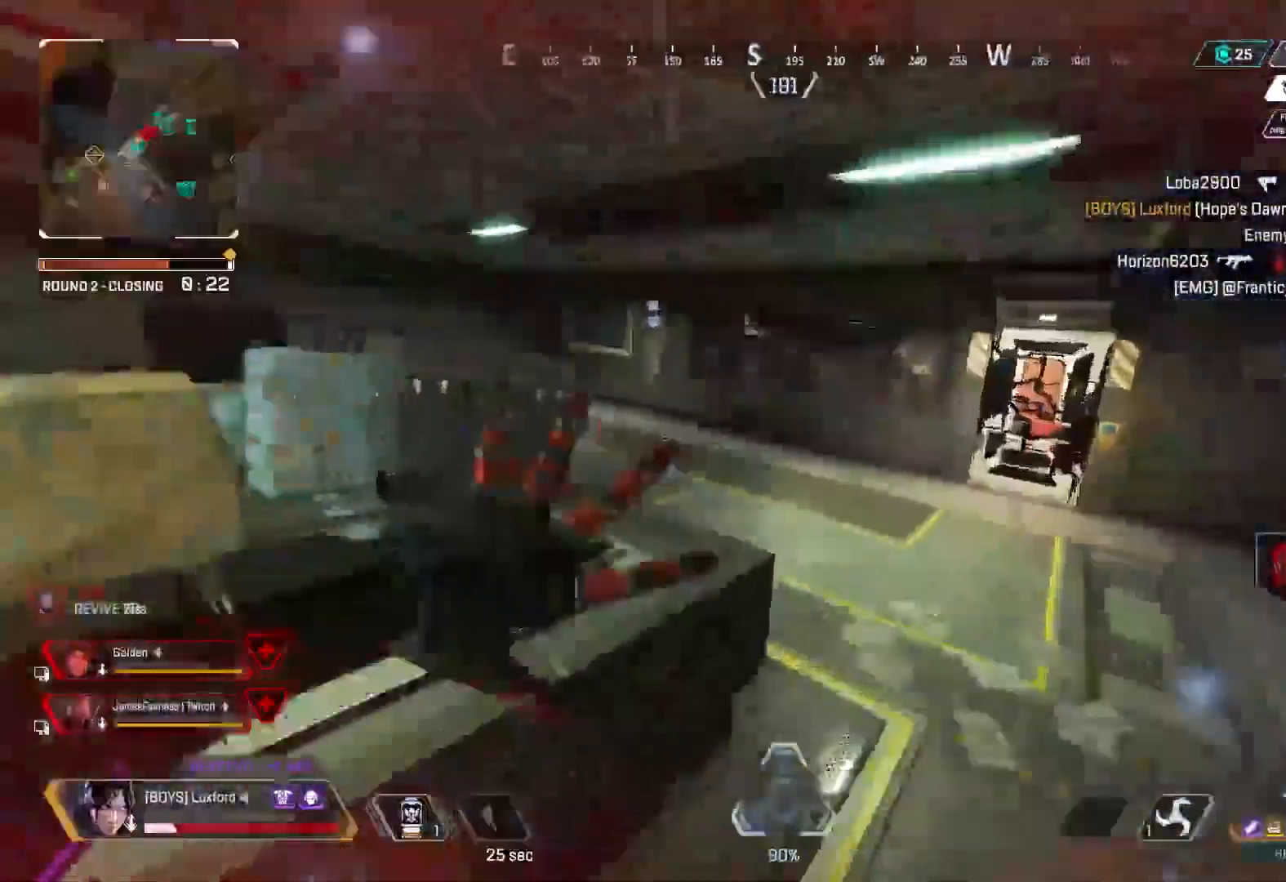
{"buttons": [], "left_stick": "up", "right_stick": "left", "events": [[233, "CIRCLE", "up"], [300, "left_stick", "up"]]}
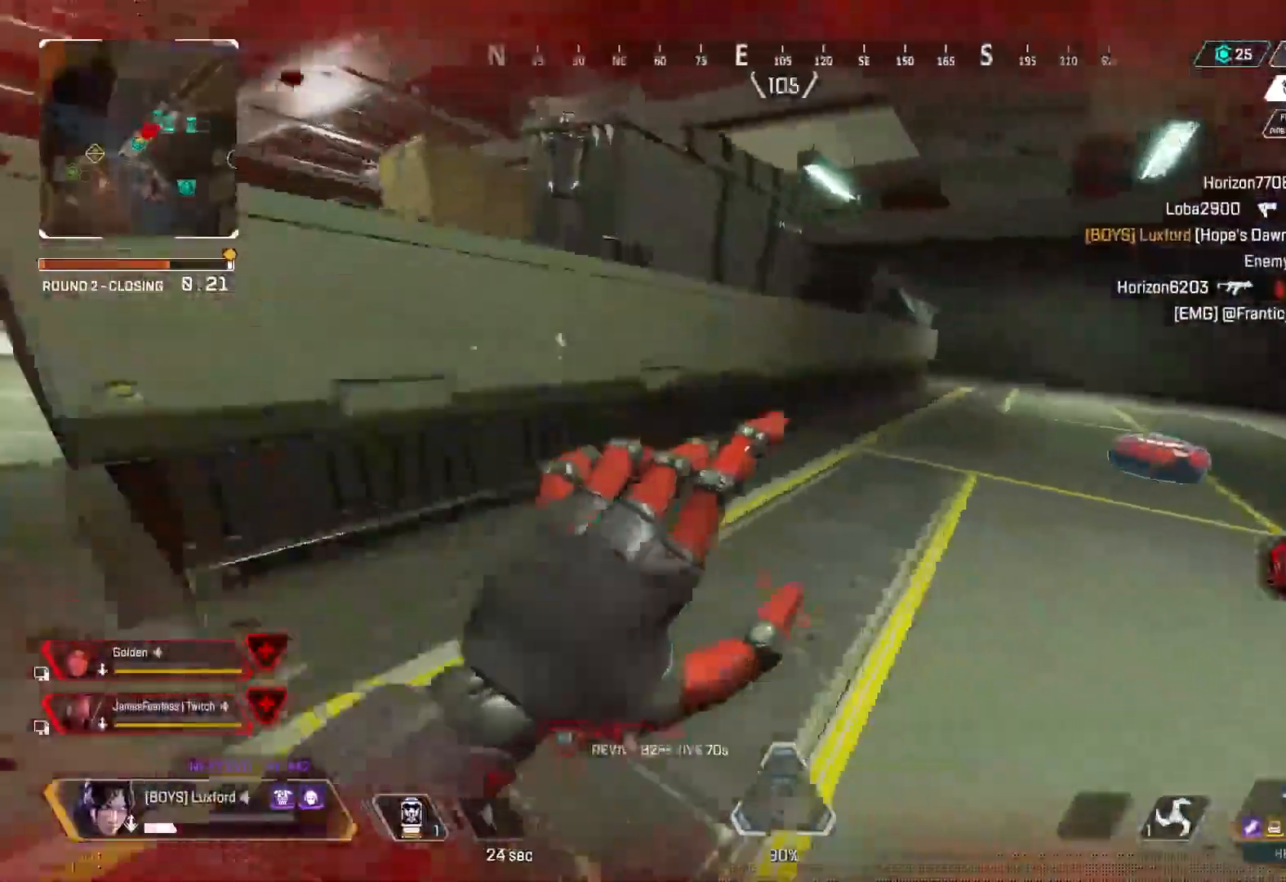
{"buttons": [], "left_stick": "up-right", "right_stick": "left", "events": [[17, "left_stick", "up-right"], [50, "L3", "down"], [167, "L3", "up"], [233, "L3", "down"], [333, "right_stick", "center"], [350, "L3", "up"], [500, "right_stick", "left"]]}
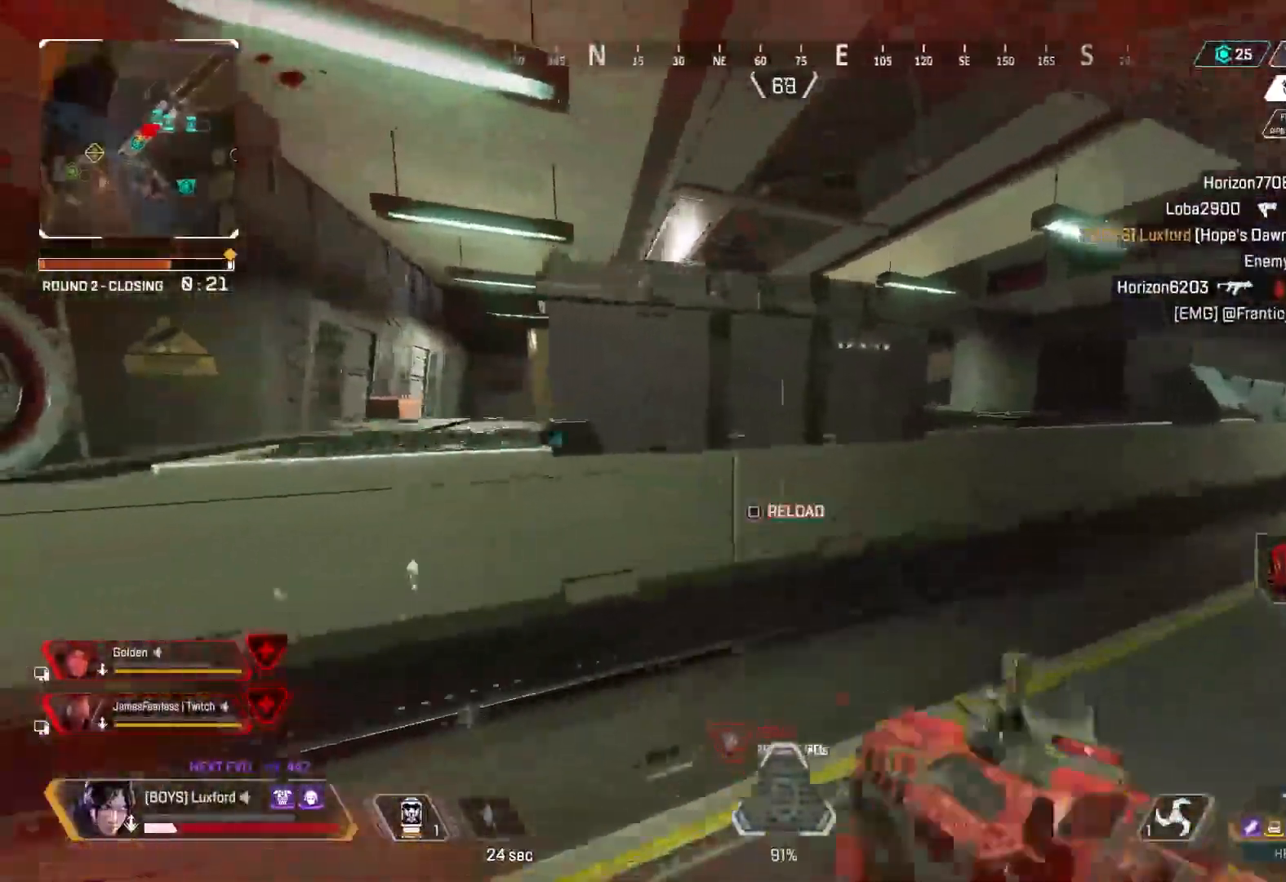
{"buttons": [], "left_stick": "up-left", "right_stick": "center", "events": [[33, "SQUARE", "down"], [100, "right_stick", "center"], [117, "SQUARE", "up"], [367, "CIRCLE", "down"], [367, "right_stick", "left"], [417, "left_stick", "up-left"], [450, "CIRCLE", "up"], [467, "right_stick", "center"]]}
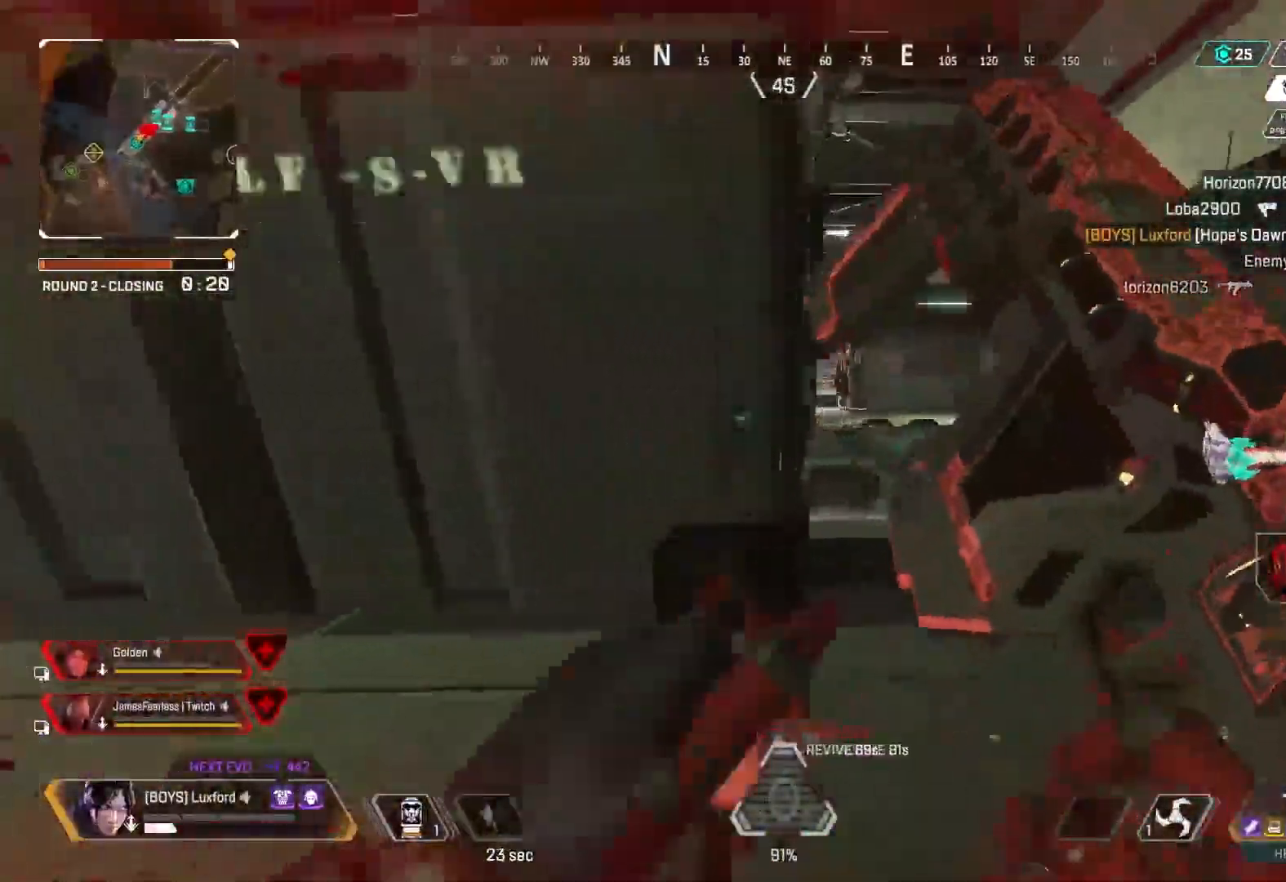
{"buttons": [], "left_stick": "up-right", "right_stick": "center", "events": [[117, "left_stick", "up-right"], [133, "CIRCLE", "down"], [217, "CIRCLE", "up"], [300, "CIRCLE", "down"], [383, "CIRCLE", "up"]]}
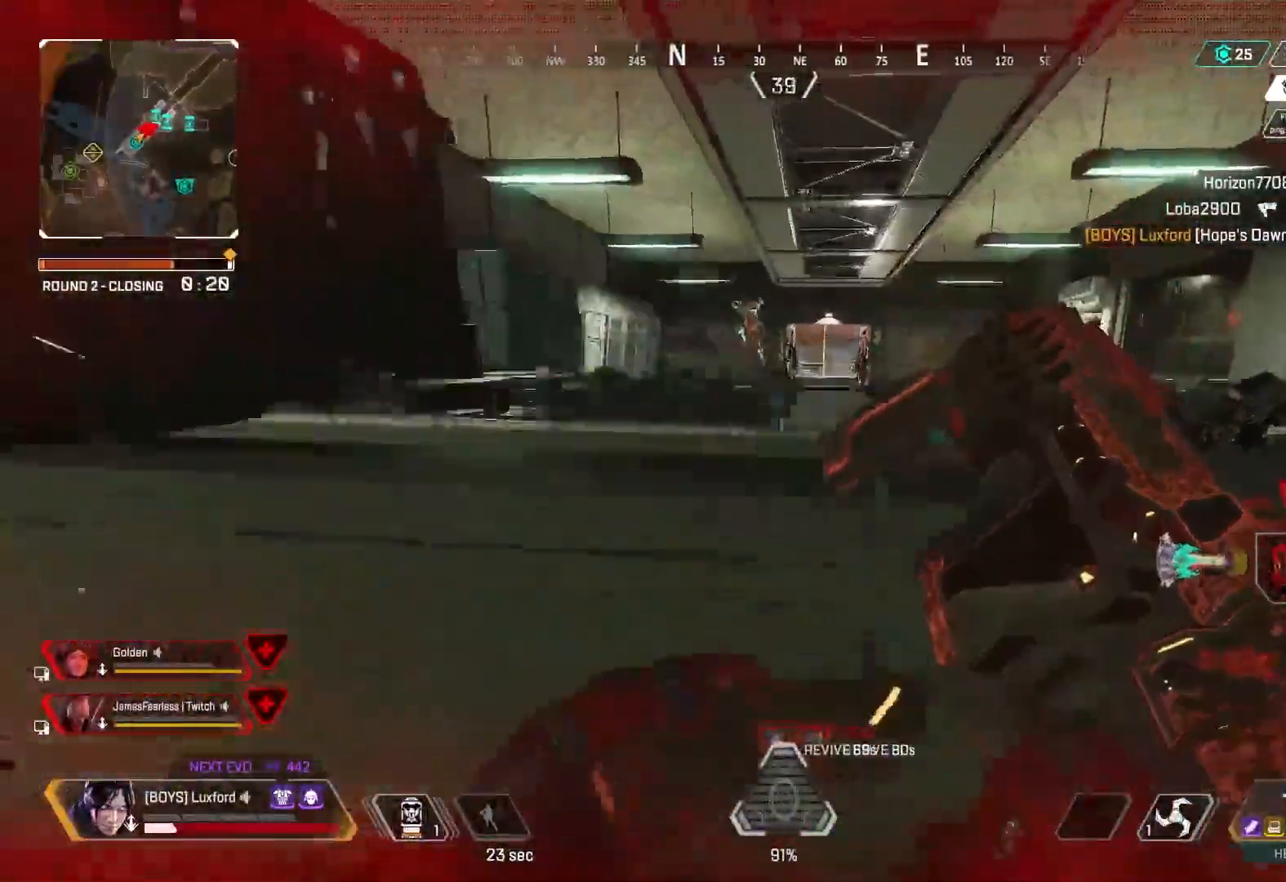
{"buttons": [], "left_stick": "right", "right_stick": "center", "events": [[50, "left_stick", "right"], [150, "CIRCLE", "down"], [167, "right_stick", "left"], [217, "CIRCLE", "up"], [283, "right_stick", "center"], [317, "CIRCLE", "down"], [367, "CIRCLE", "up"]]}
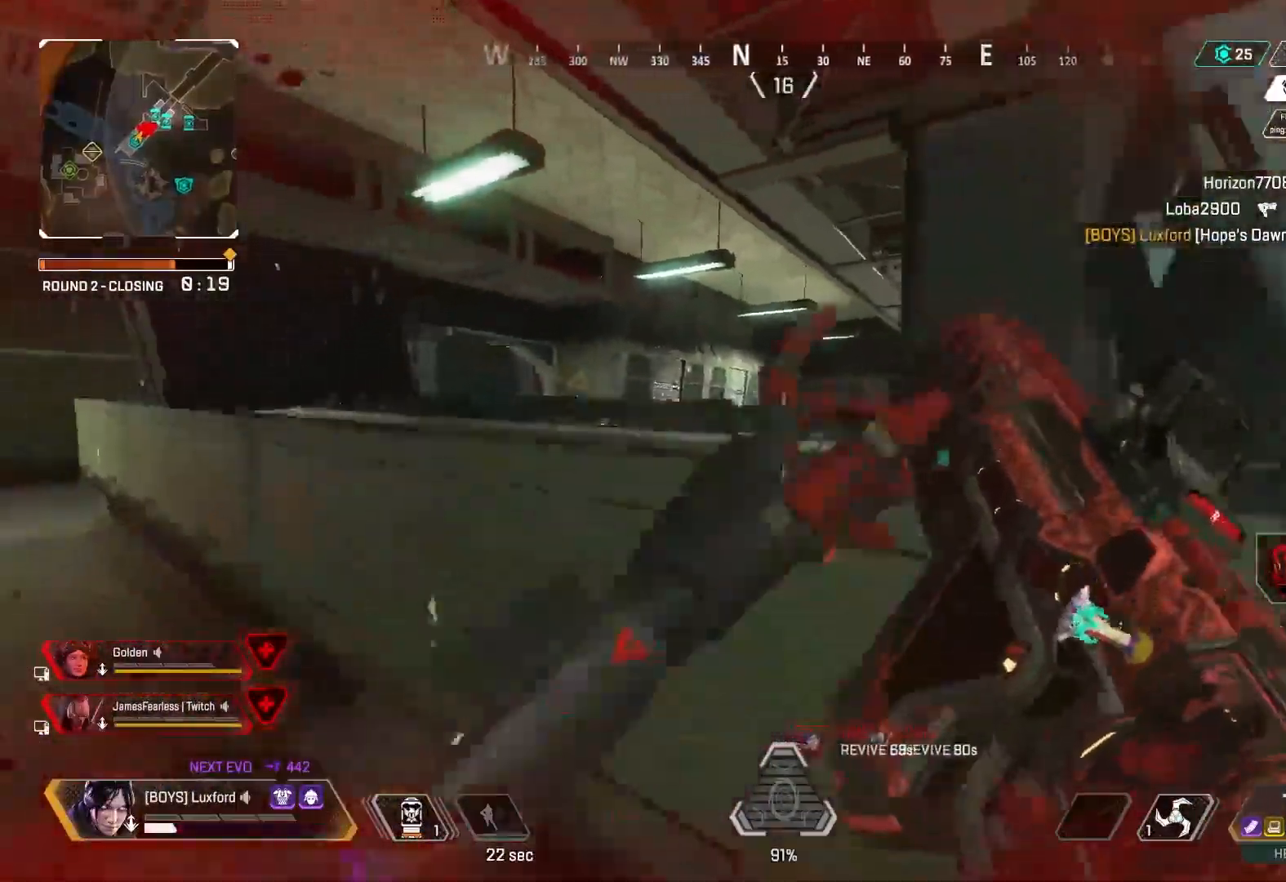
{"buttons": ["CIRCLE"], "left_stick": "right", "right_stick": "center", "events": [[350, "CIRCLE", "down"], [400, "CIRCLE", "up"], [483, "CIRCLE", "down"]]}